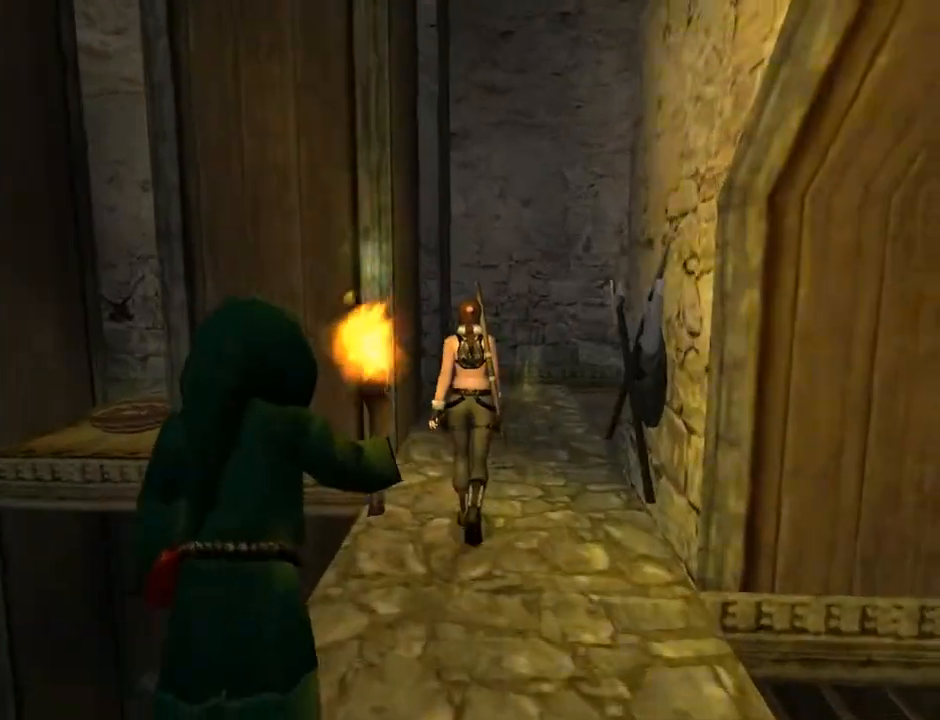
Gameplay with a controller (PlayStation layout); each line is a JSON object with the inputs held at the frame after it. "events" lists button and stick changes between this image and that frame as [ms after this image, input, new state], when the widget could be followed in between. Not read: L1.
{"buttons": ["R1", "R2", "DPAD_UP"], "left_stick": "center", "right_stick": "center", "events": [[267, "R1", "up"], [267, "R2", "up"], [400, "DPAD_RIGHT", "down"], [467, "DPAD_RIGHT", "up"], [467, "R1", "down"], [467, "R2", "down"]]}
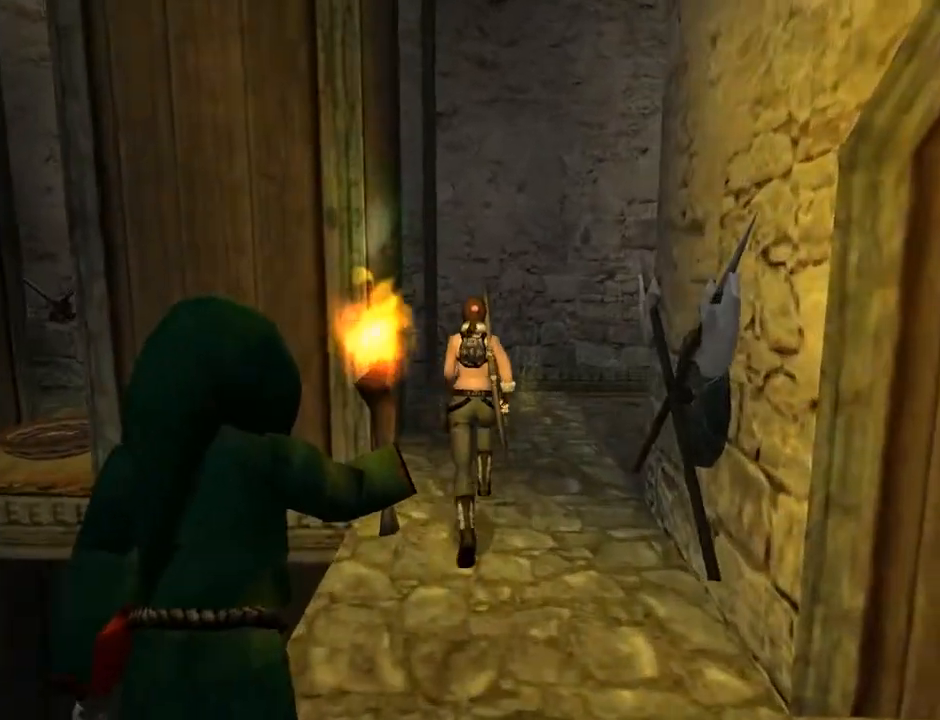
{"buttons": ["R1", "R2", "DPAD_UP"], "left_stick": "center", "right_stick": "center", "events": []}
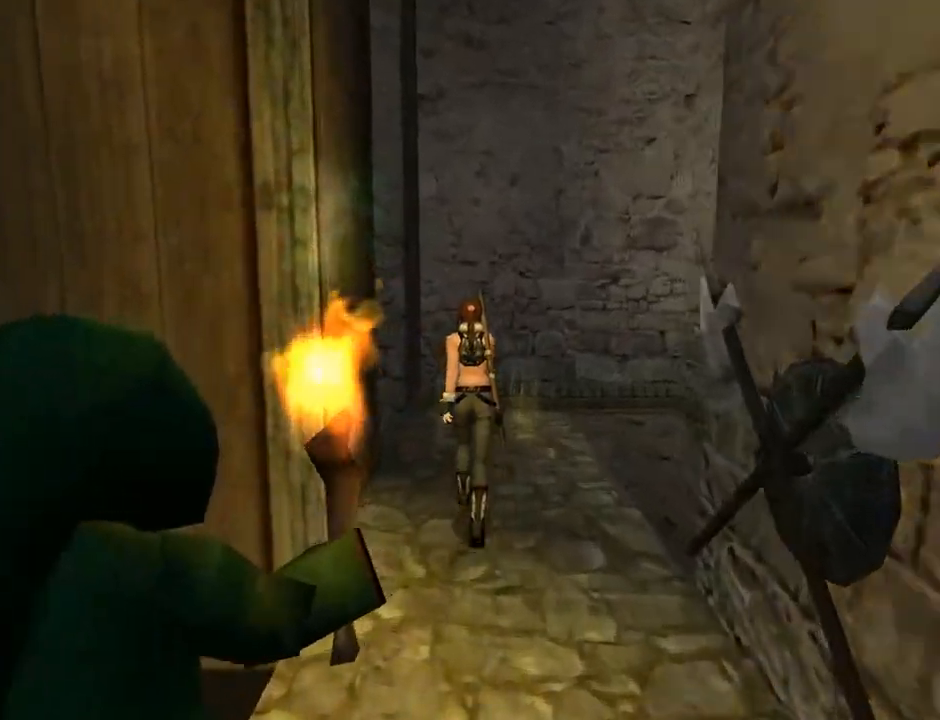
{"buttons": ["DPAD_UP", "DPAD_LEFT"], "left_stick": "center", "right_stick": "center", "events": [[100, "DPAD_LEFT", "down"], [367, "R1", "up"], [367, "R2", "up"]]}
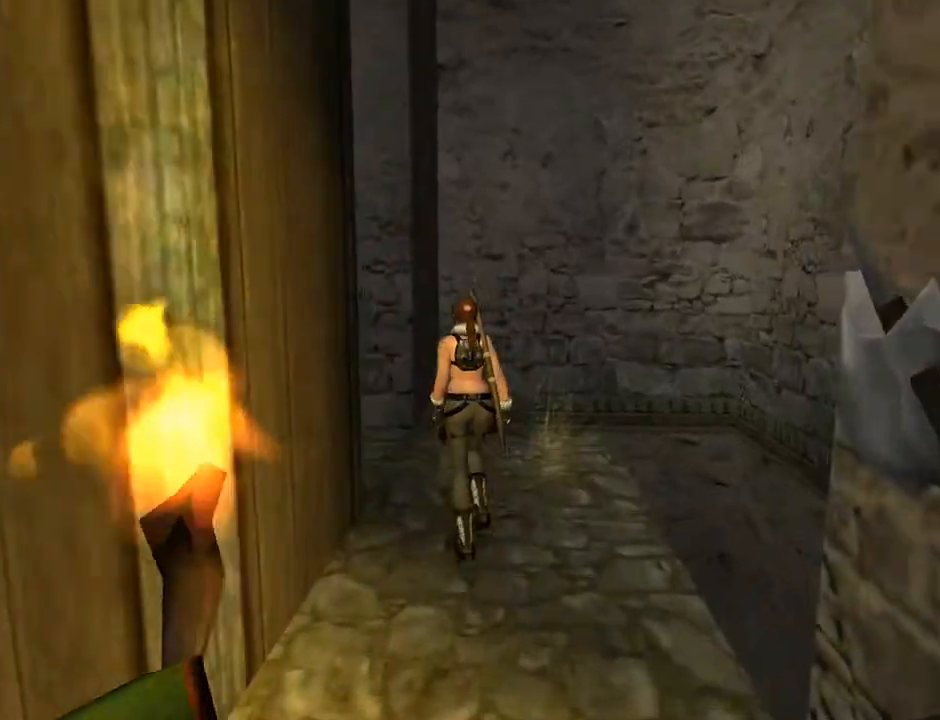
{"buttons": ["DPAD_LEFT"], "left_stick": "center", "right_stick": "center", "events": [[333, "DPAD_UP", "up"]]}
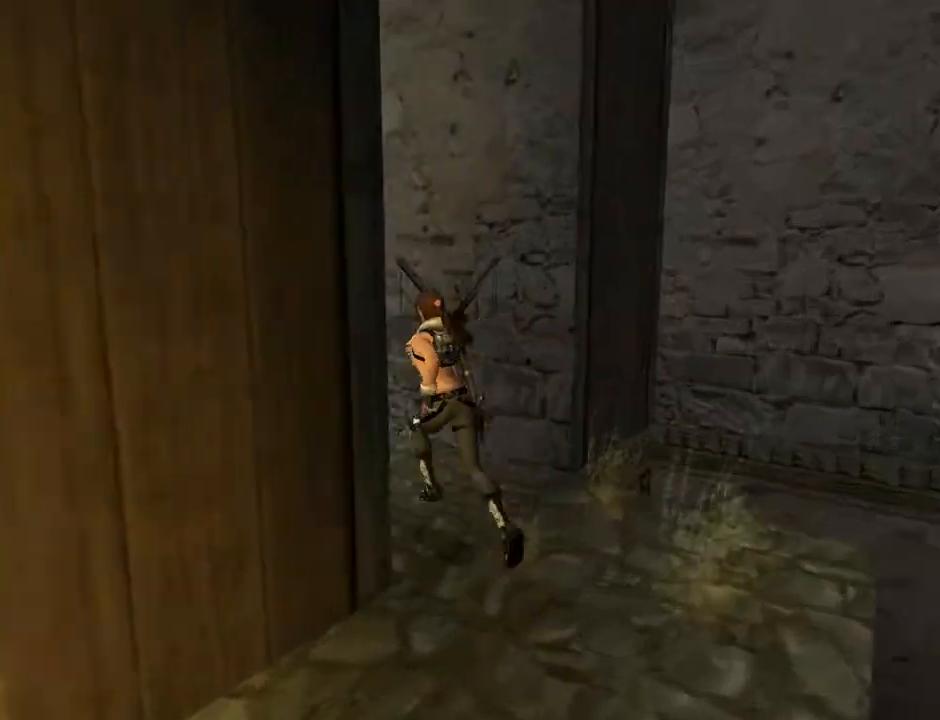
{"buttons": ["DPAD_LEFT"], "left_stick": "center", "right_stick": "center", "events": []}
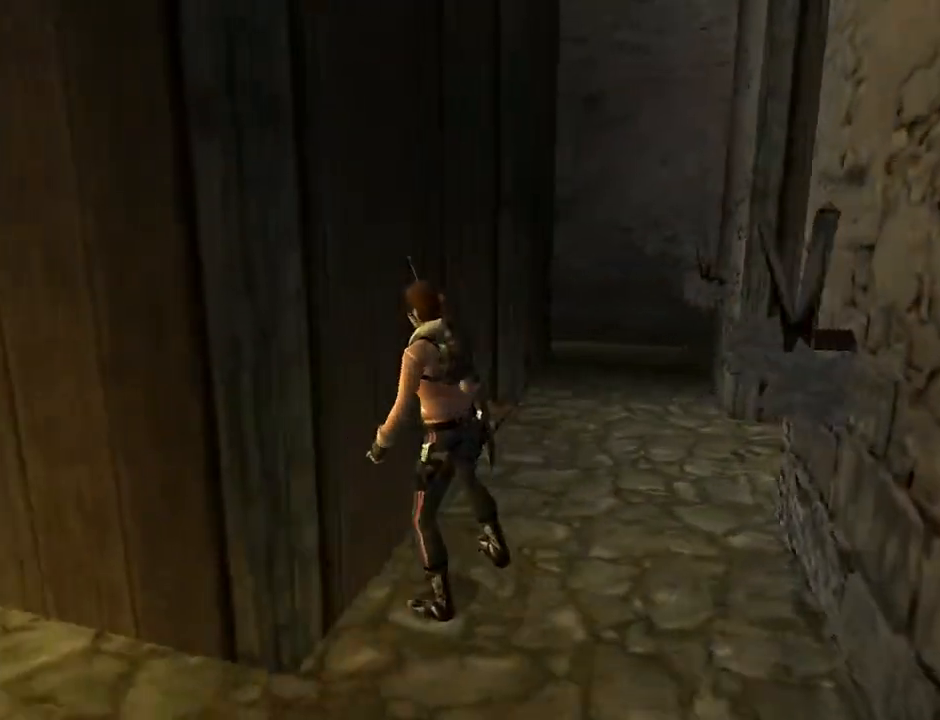
{"buttons": ["L2"], "left_stick": "center", "right_stick": "center", "events": [[333, "L2", "down"], [367, "DPAD_LEFT", "up"]]}
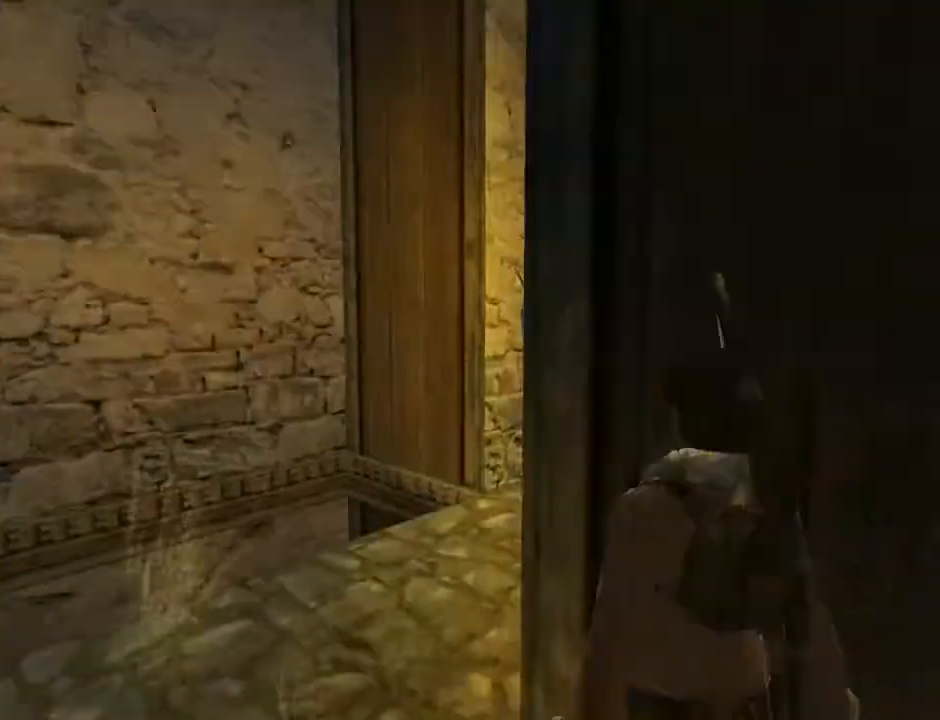
{"buttons": ["L2", "DPAD_RIGHT"], "left_stick": "center", "right_stick": "center", "events": [[233, "DPAD_RIGHT", "down"]]}
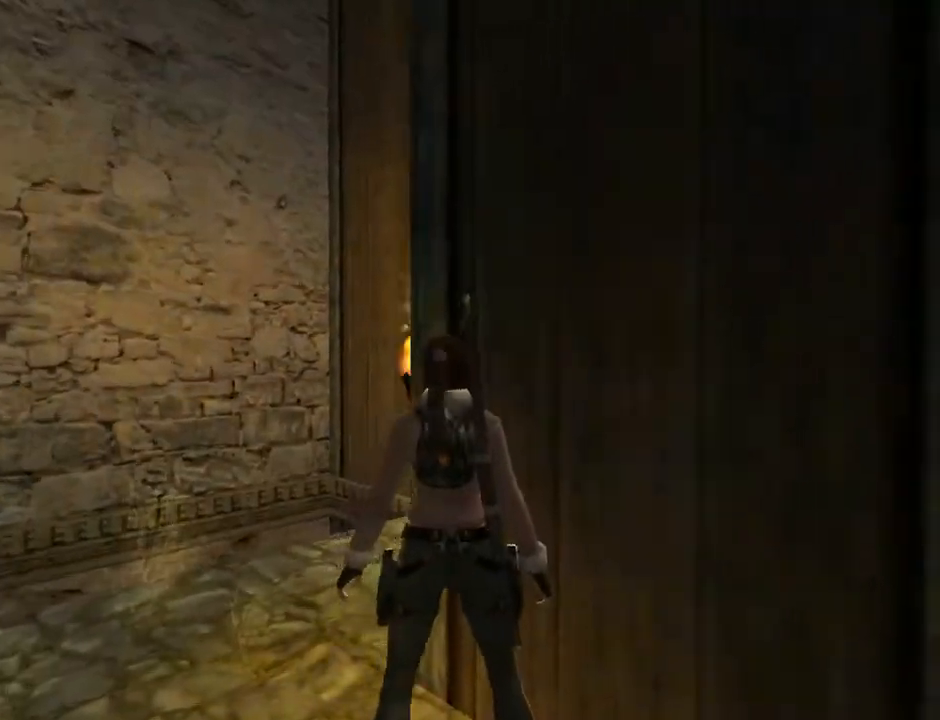
{"buttons": ["L2"], "left_stick": "center", "right_stick": "center", "events": [[300, "DPAD_RIGHT", "up"]]}
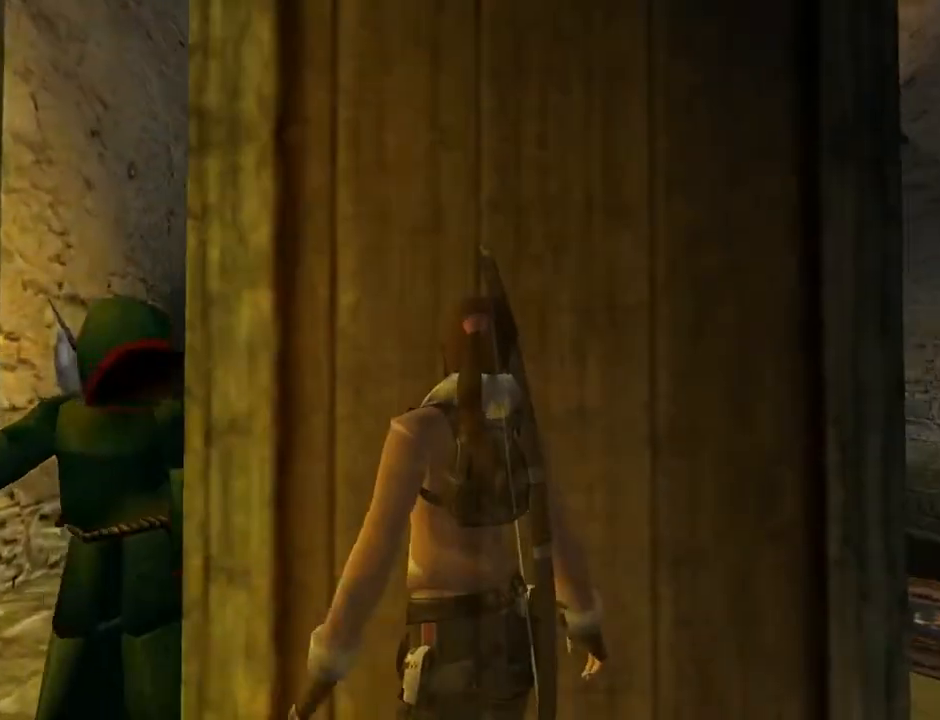
{"buttons": ["DPAD_LEFT"], "left_stick": "center", "right_stick": "center", "events": [[233, "L2", "up"], [333, "DPAD_LEFT", "down"]]}
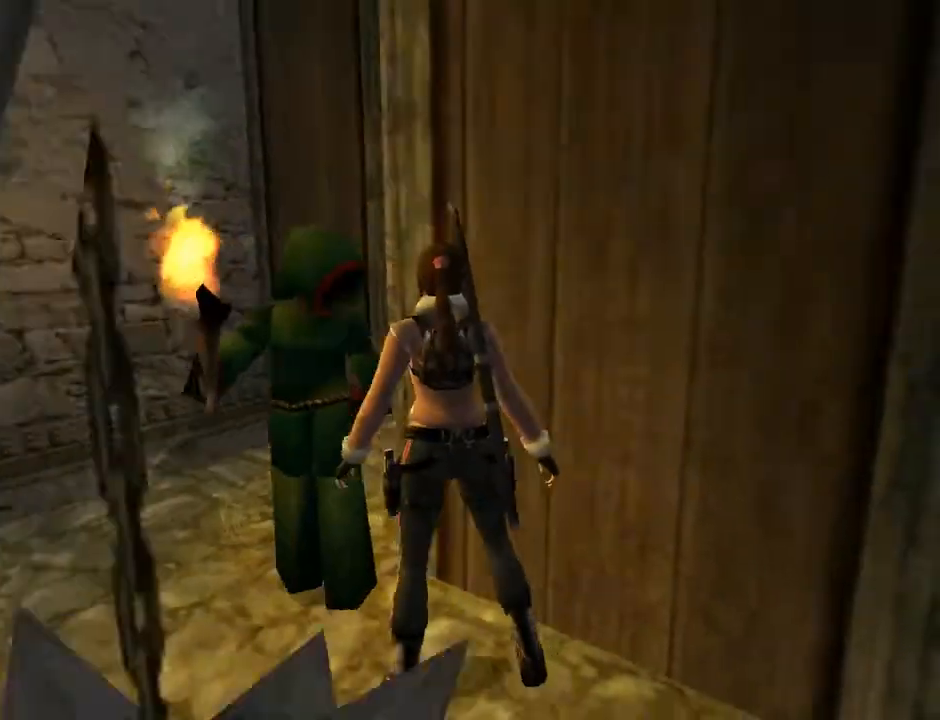
{"buttons": ["DPAD_LEFT"], "left_stick": "center", "right_stick": "center", "events": [[33, "DPAD_LEFT", "up"], [67, "DPAD_DOWN", "down"], [200, "DPAD_LEFT", "down"], [267, "DPAD_DOWN", "up"]]}
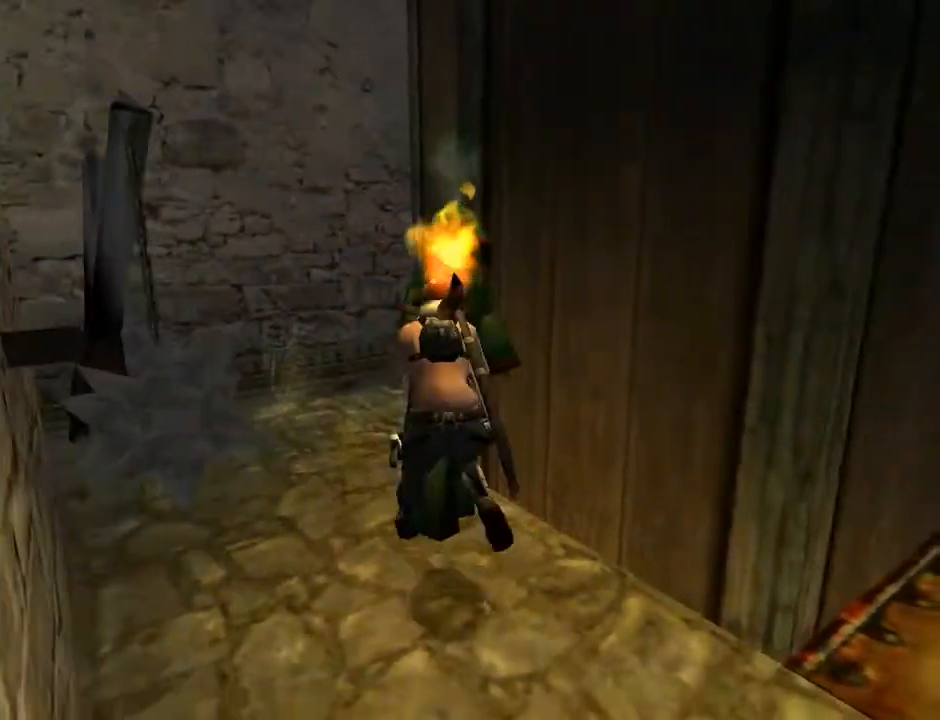
{"buttons": ["DPAD_LEFT"], "left_stick": "center", "right_stick": "center", "events": []}
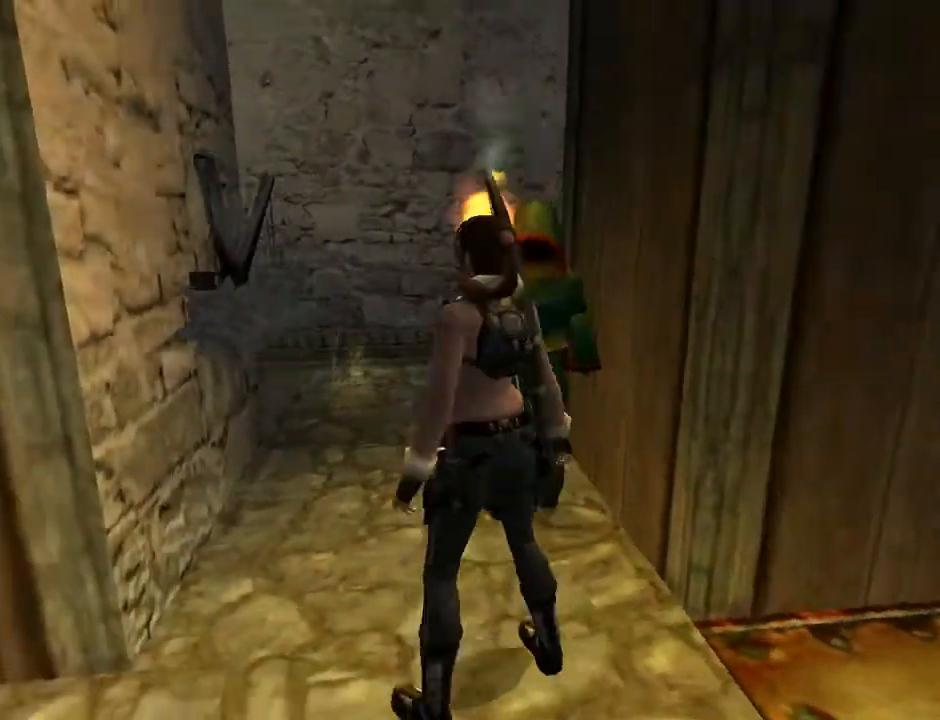
{"buttons": ["DPAD_LEFT"], "left_stick": "center", "right_stick": "center", "events": []}
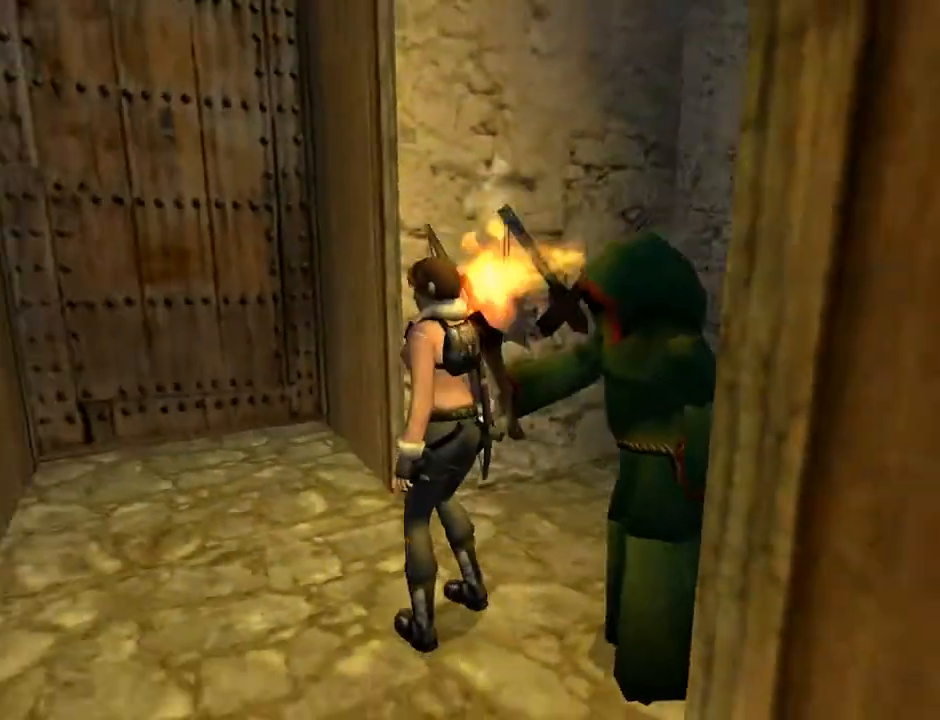
{"buttons": ["DPAD_LEFT"], "left_stick": "center", "right_stick": "center", "events": [[133, "DPAD_LEFT", "up"], [167, "DPAD_UP", "down"], [400, "DPAD_LEFT", "down"], [400, "DPAD_UP", "up"]]}
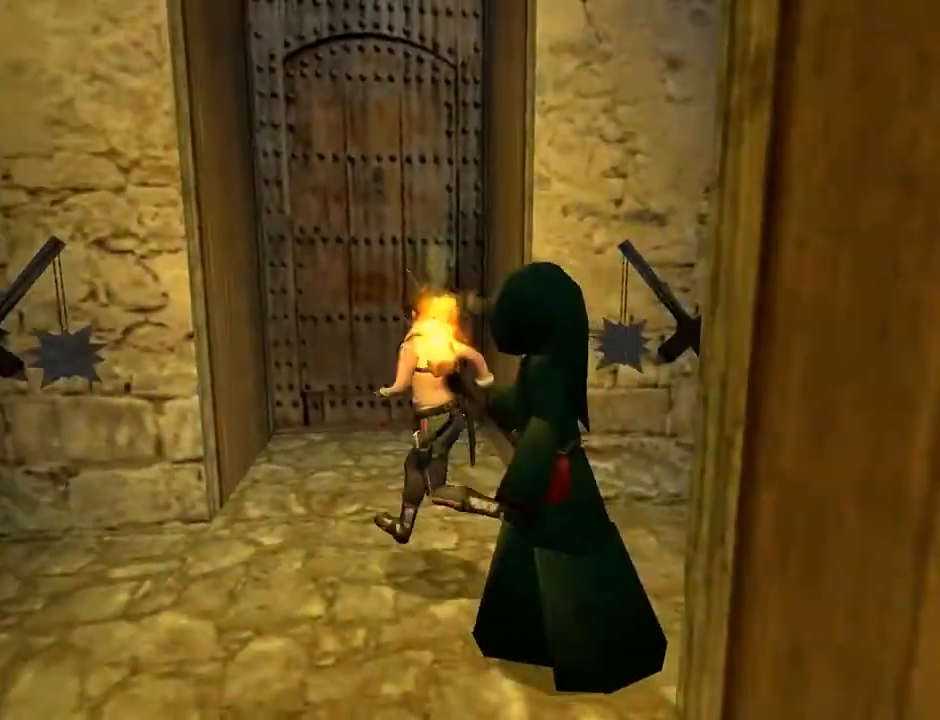
{"buttons": [], "left_stick": "center", "right_stick": "center", "events": [[267, "DPAD_LEFT", "up"]]}
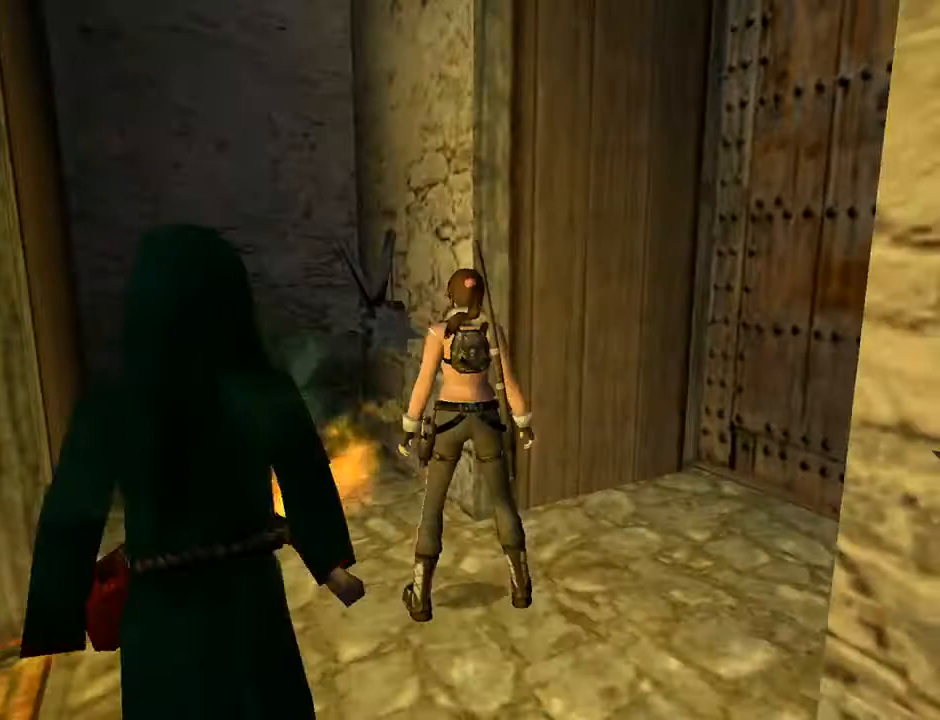
{"buttons": [], "left_stick": "center", "right_stick": "center", "events": [[200, "DPAD_RIGHT", "down"], [367, "DPAD_RIGHT", "up"]]}
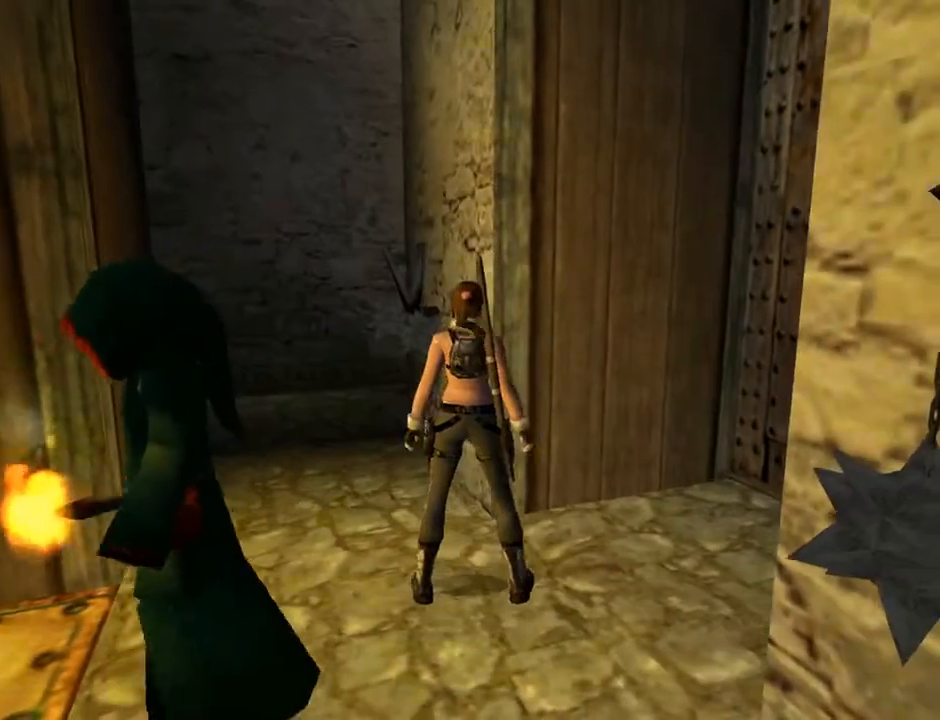
{"buttons": ["DPAD_LEFT"], "left_stick": "center", "right_stick": "center", "events": [[33, "DPAD_LEFT", "down"]]}
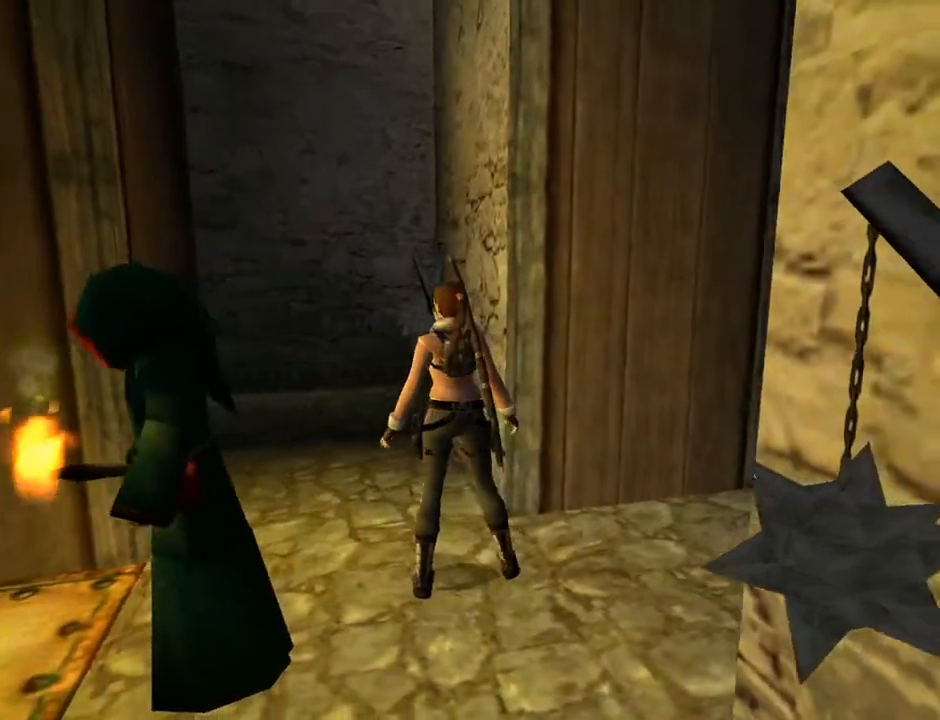
{"buttons": [], "left_stick": "center", "right_stick": "center", "events": [[500, "DPAD_LEFT", "up"]]}
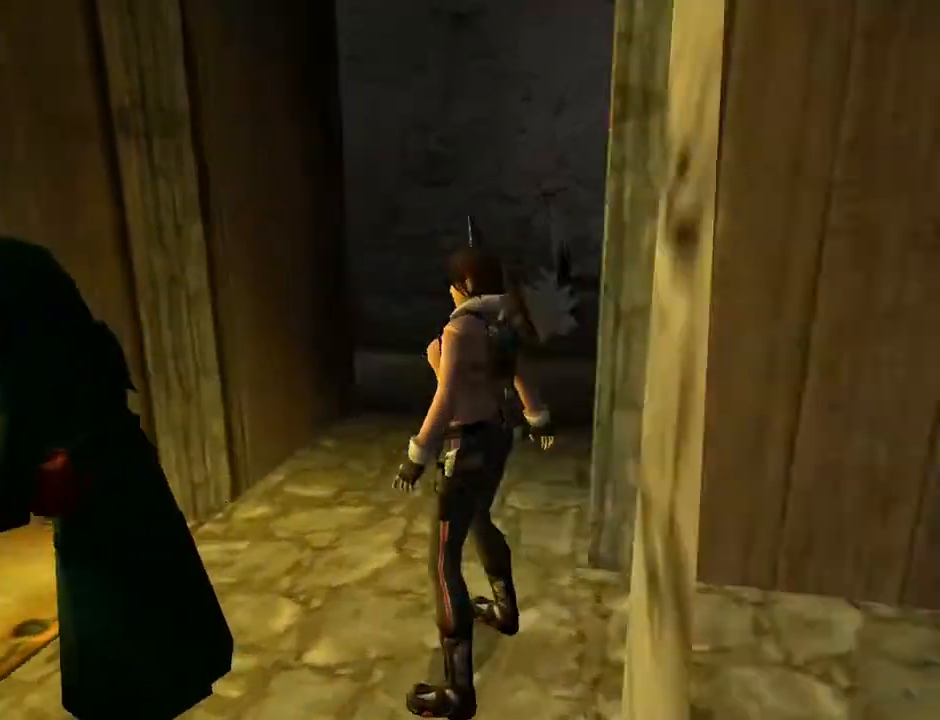
{"buttons": ["L2", "DPAD_UP"], "left_stick": "center", "right_stick": "center", "events": [[33, "L2", "down"], [300, "DPAD_UP", "down"]]}
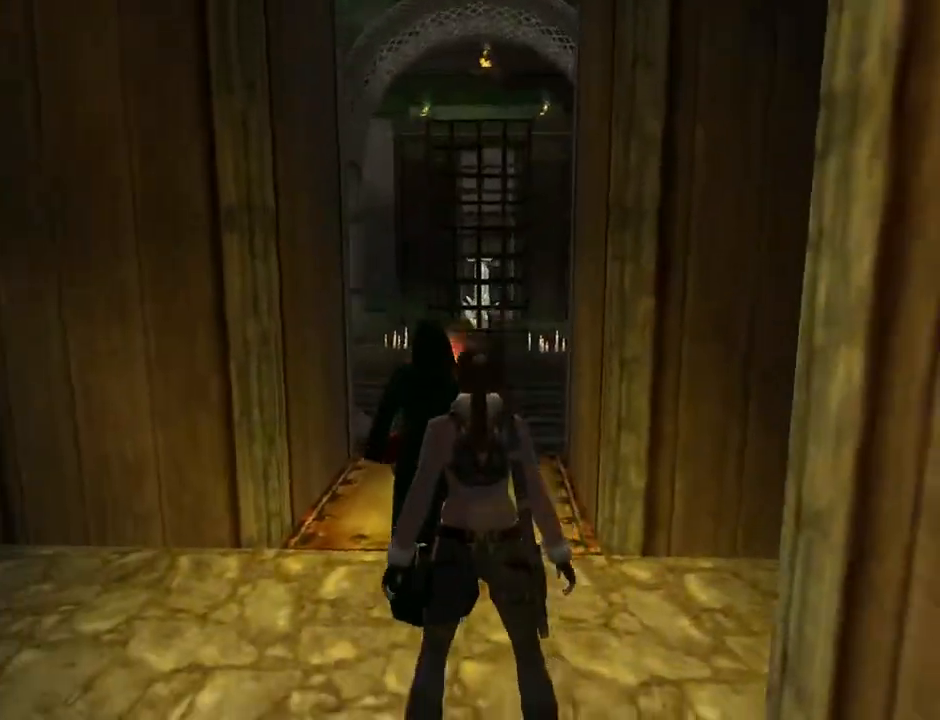
{"buttons": ["L2"], "left_stick": "center", "right_stick": "center", "events": [[333, "DPAD_UP", "up"]]}
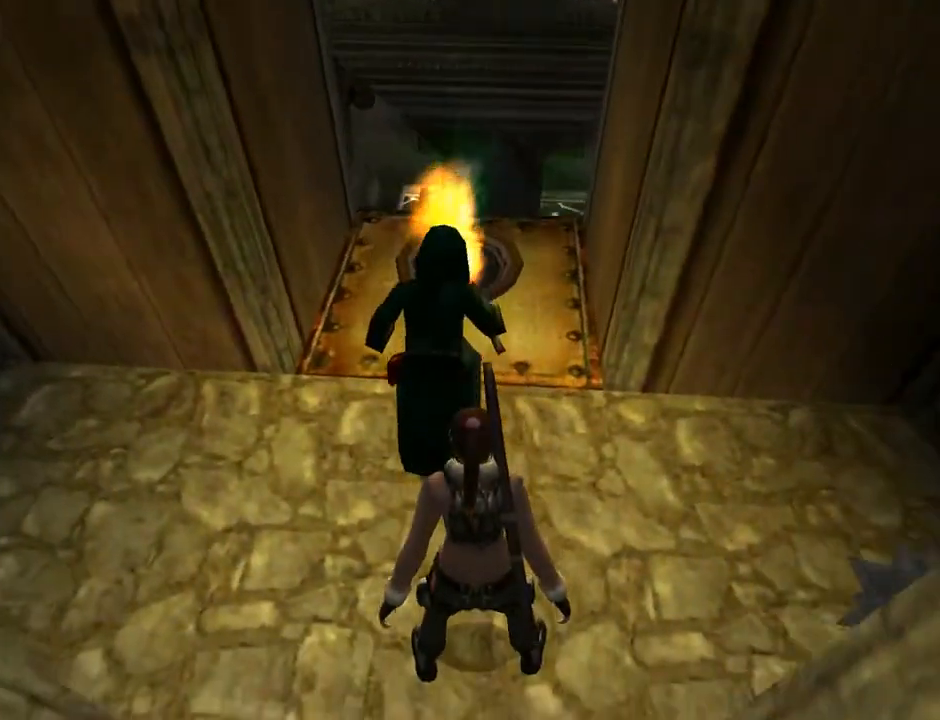
{"buttons": ["L2"], "left_stick": "center", "right_stick": "center", "events": []}
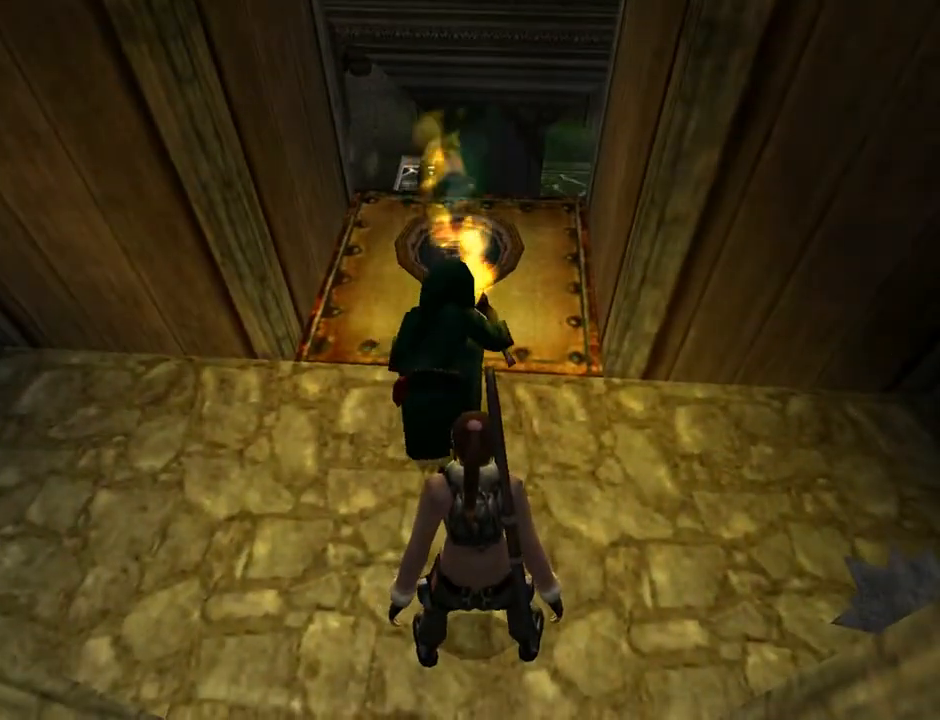
{"buttons": ["L2"], "left_stick": "center", "right_stick": "center", "events": []}
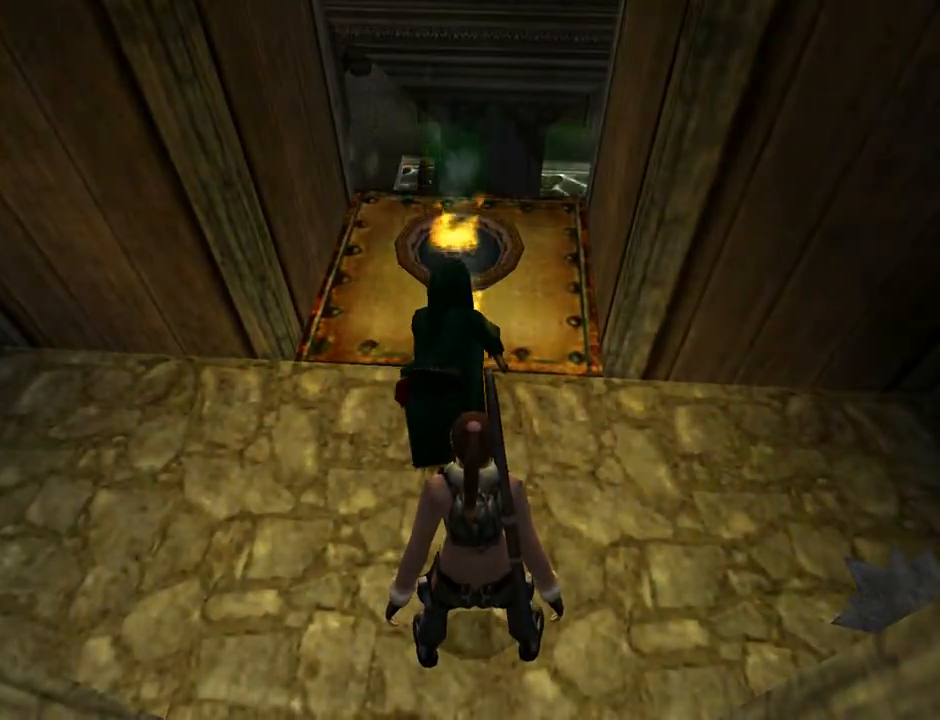
{"buttons": ["L2"], "left_stick": "center", "right_stick": "center", "events": []}
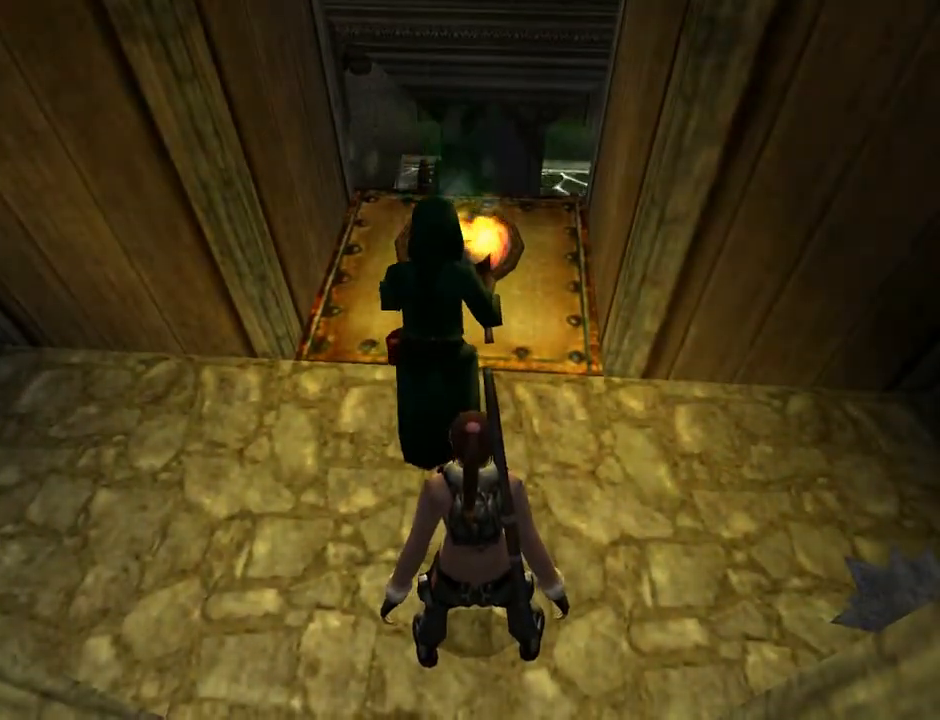
{"buttons": ["DPAD_LEFT"], "left_stick": "center", "right_stick": "center", "events": [[233, "L2", "up"], [467, "DPAD_LEFT", "down"]]}
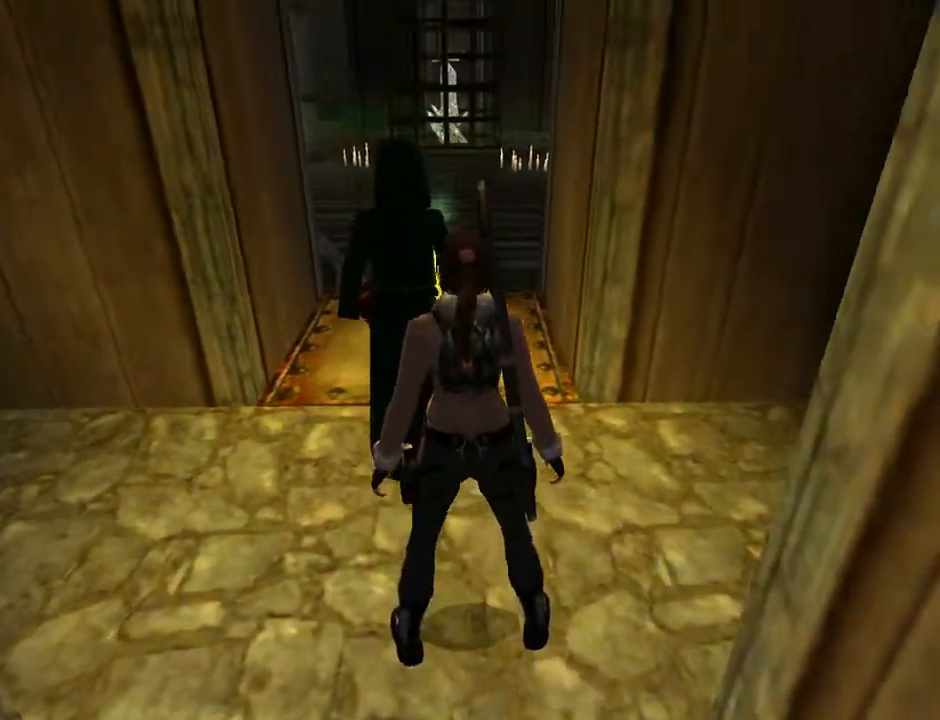
{"buttons": ["DPAD_LEFT"], "left_stick": "center", "right_stick": "center", "events": []}
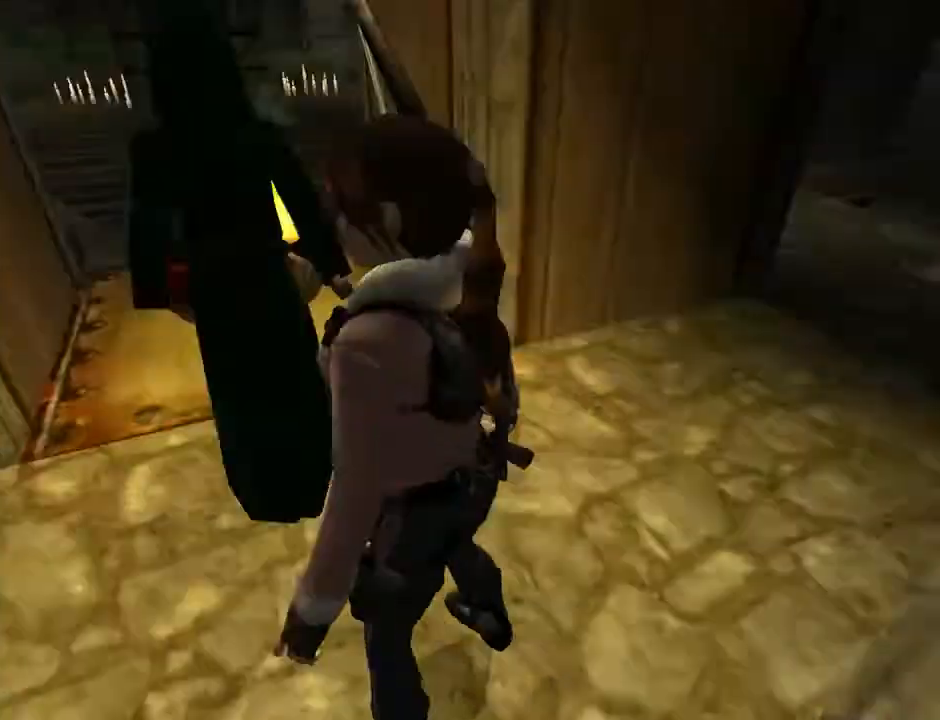
{"buttons": ["DPAD_RIGHT"], "left_stick": "center", "right_stick": "center", "events": [[133, "DPAD_UP", "down"], [167, "DPAD_LEFT", "up"], [267, "DPAD_UP", "up"], [300, "DPAD_RIGHT", "down"]]}
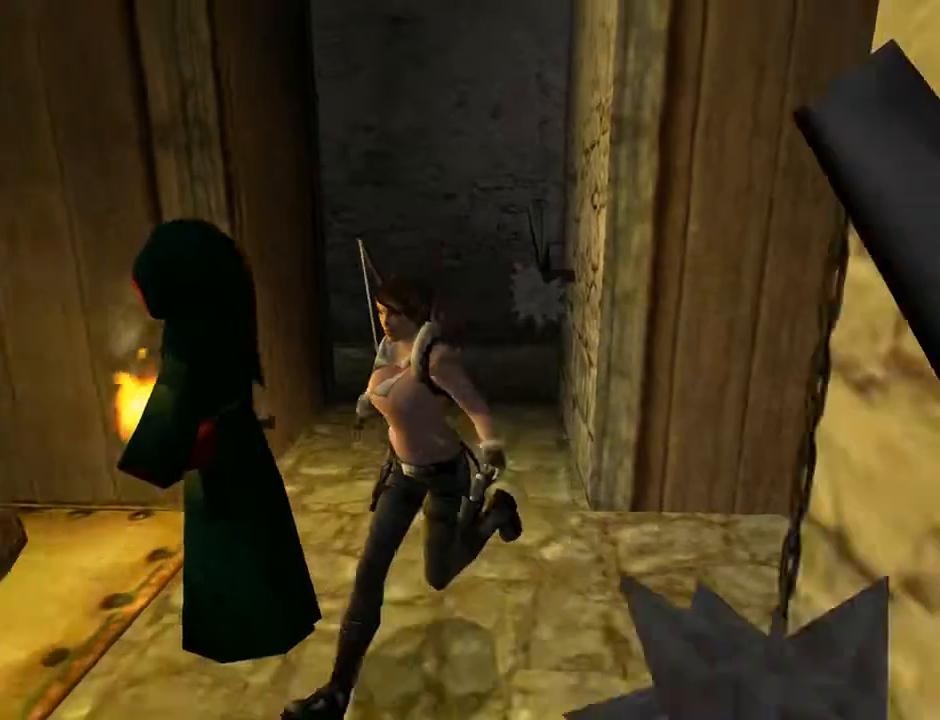
{"buttons": [], "left_stick": "center", "right_stick": "center", "events": [[467, "DPAD_RIGHT", "up"]]}
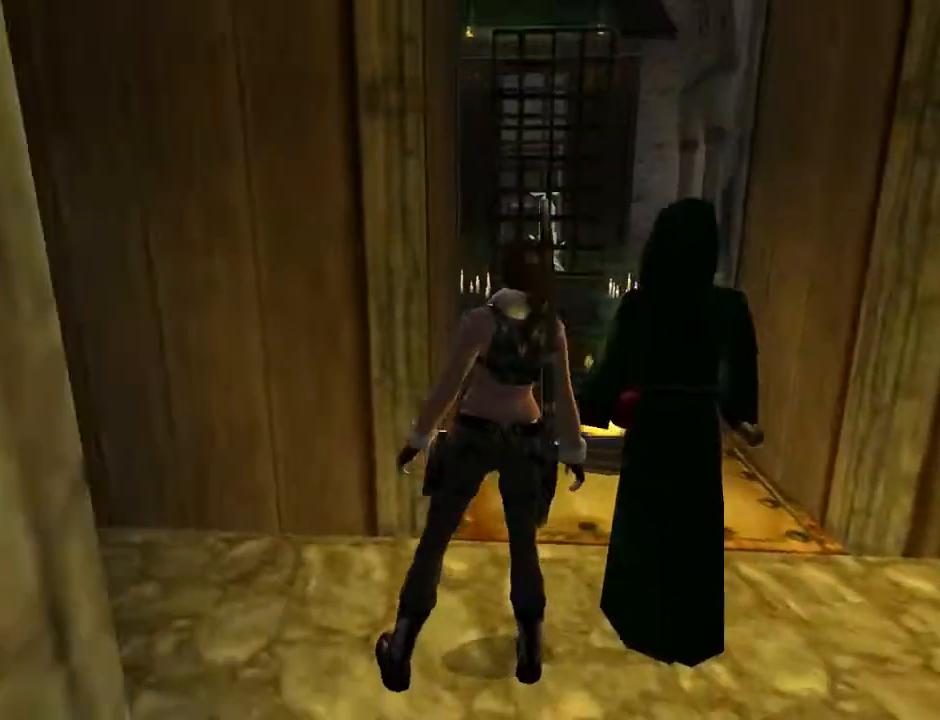
{"buttons": ["L3"], "left_stick": "center", "right_stick": "center", "events": [[500, "L3", "down"]]}
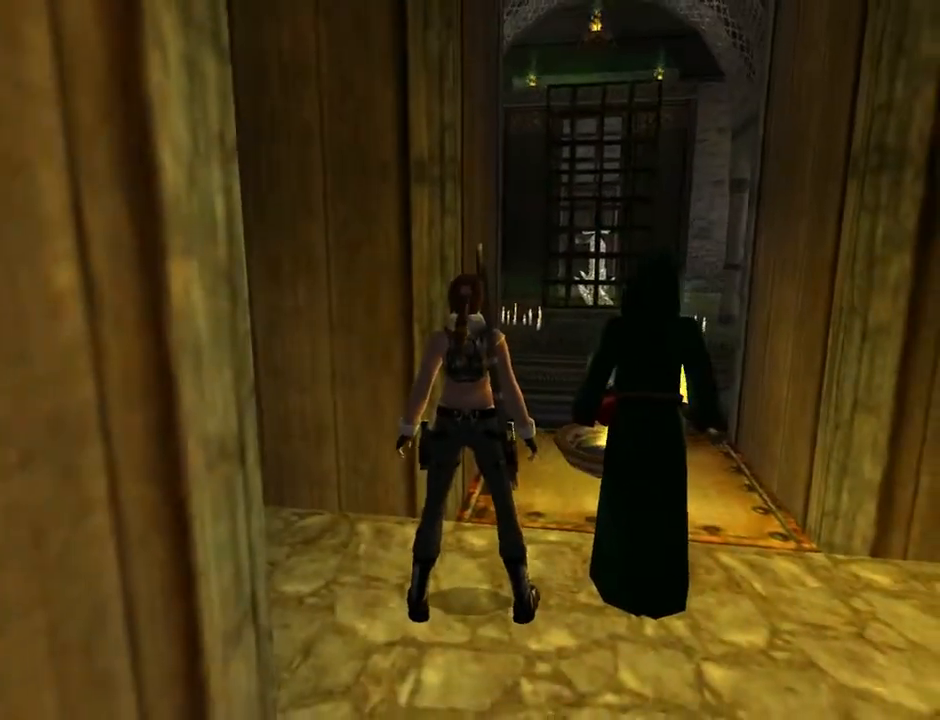
{"buttons": ["CROSS"], "left_stick": "center", "right_stick": "center", "events": [[100, "L3", "up"], [500, "CROSS", "down"]]}
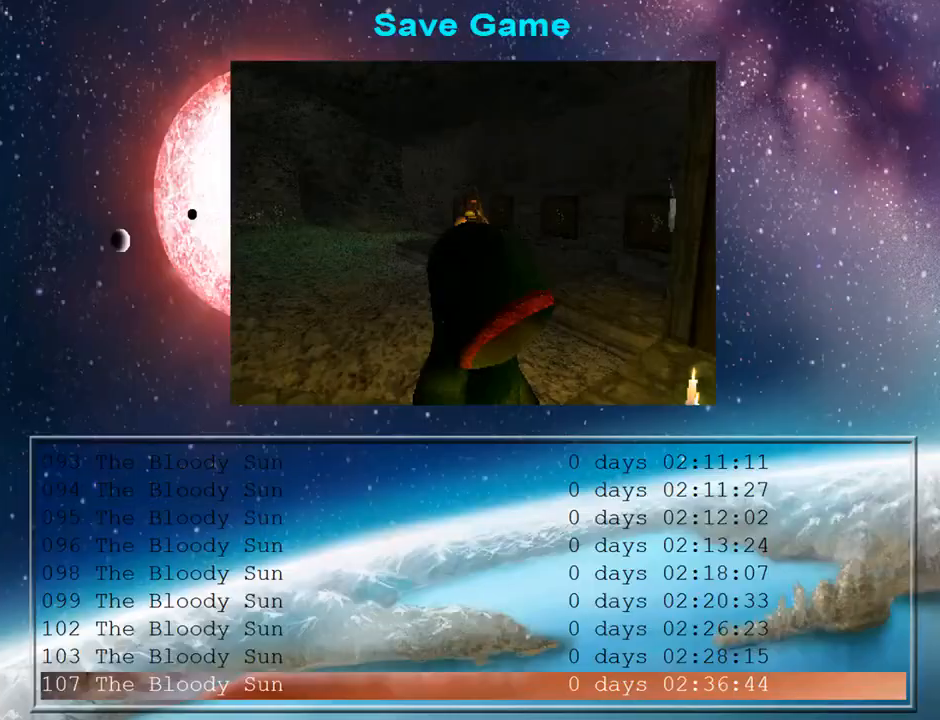
{"buttons": [], "left_stick": "center", "right_stick": "center", "events": [[133, "CROSS", "up"]]}
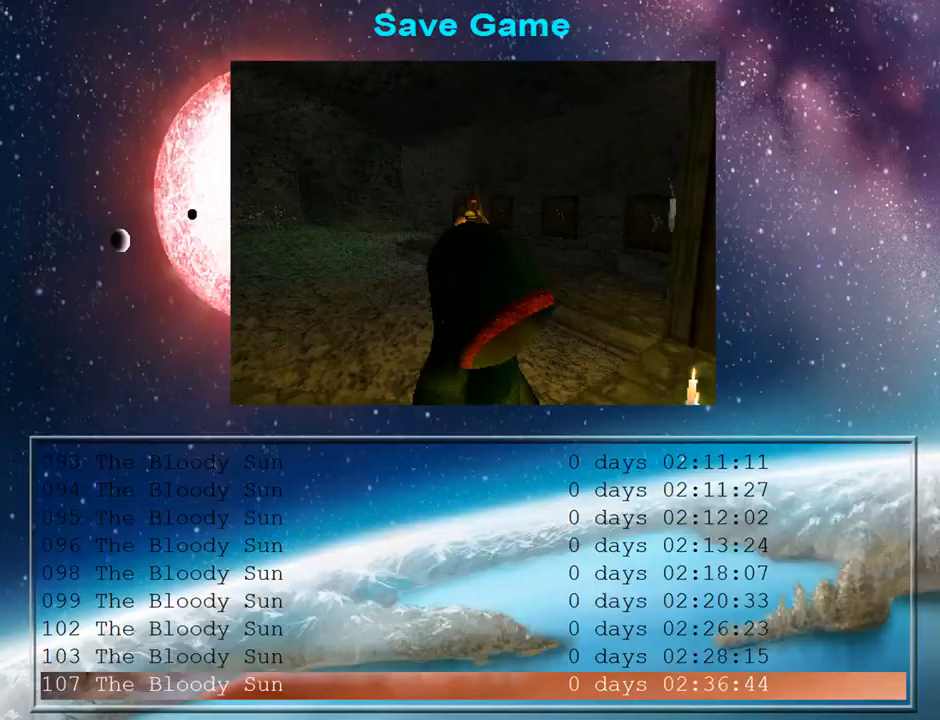
{"buttons": [], "left_stick": "center", "right_stick": "center", "events": [[67, "CROSS", "down"], [167, "CROSS", "up"]]}
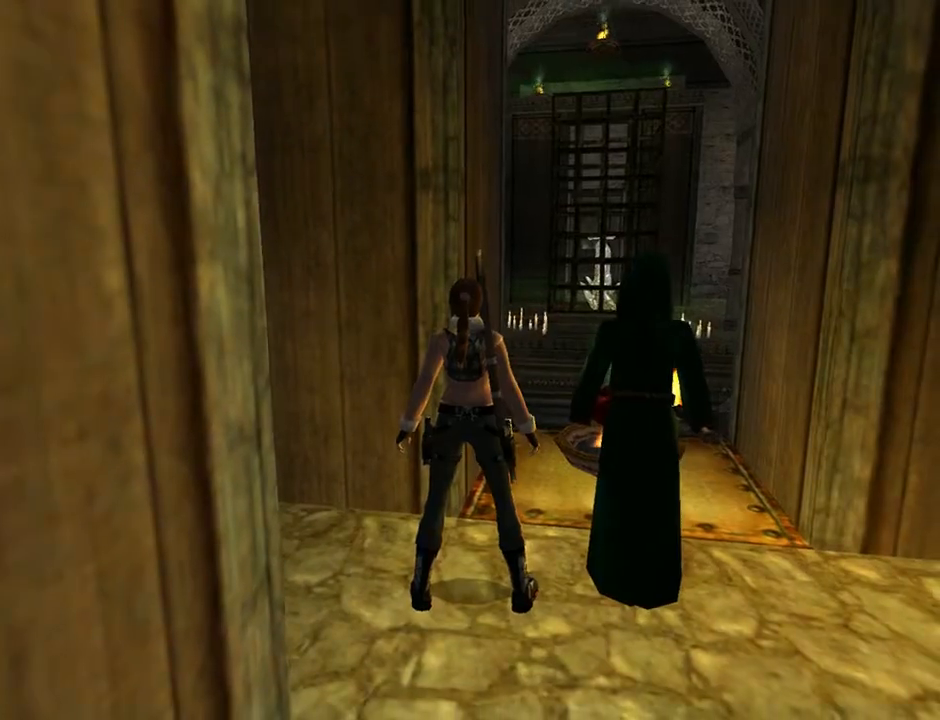
{"buttons": ["DPAD_RIGHT"], "left_stick": "center", "right_stick": "center", "events": [[433, "DPAD_RIGHT", "down"]]}